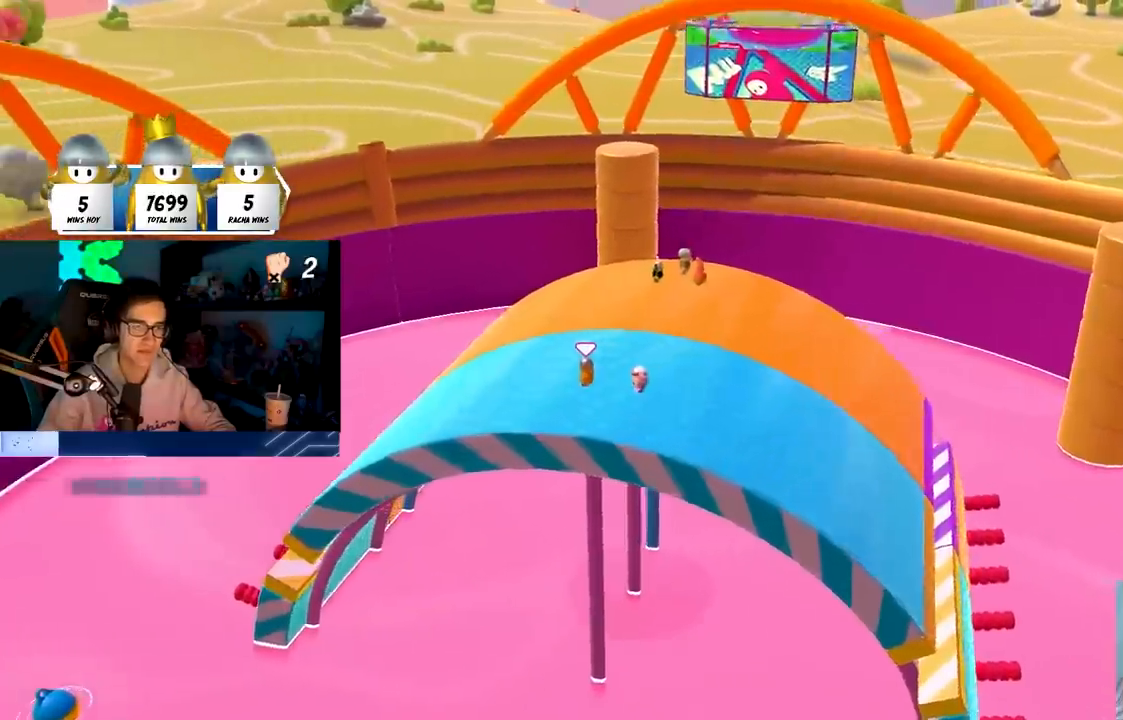
Gameplay with a controller (PlayStation layout); each line is a JSON object with the inputs held at the frame after it. "events" lists button and stick changes between this image and that frame as [ms after this image, input, new state], when the widget could be followed in between.
{"buttons": [], "left_stick": "center", "right_stick": "center", "events": [[67, "L1", "down"], [133, "L1", "up"], [267, "L1", "down"], [317, "L1", "up"]]}
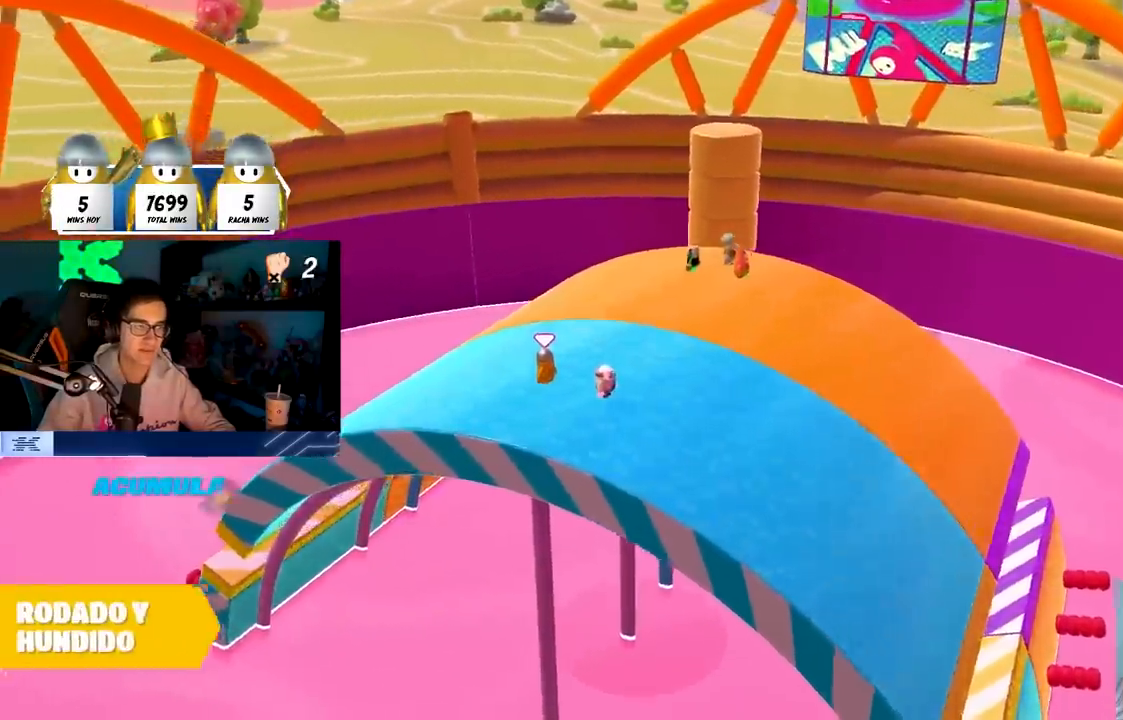
{"buttons": [], "left_stick": "center", "right_stick": "center", "events": []}
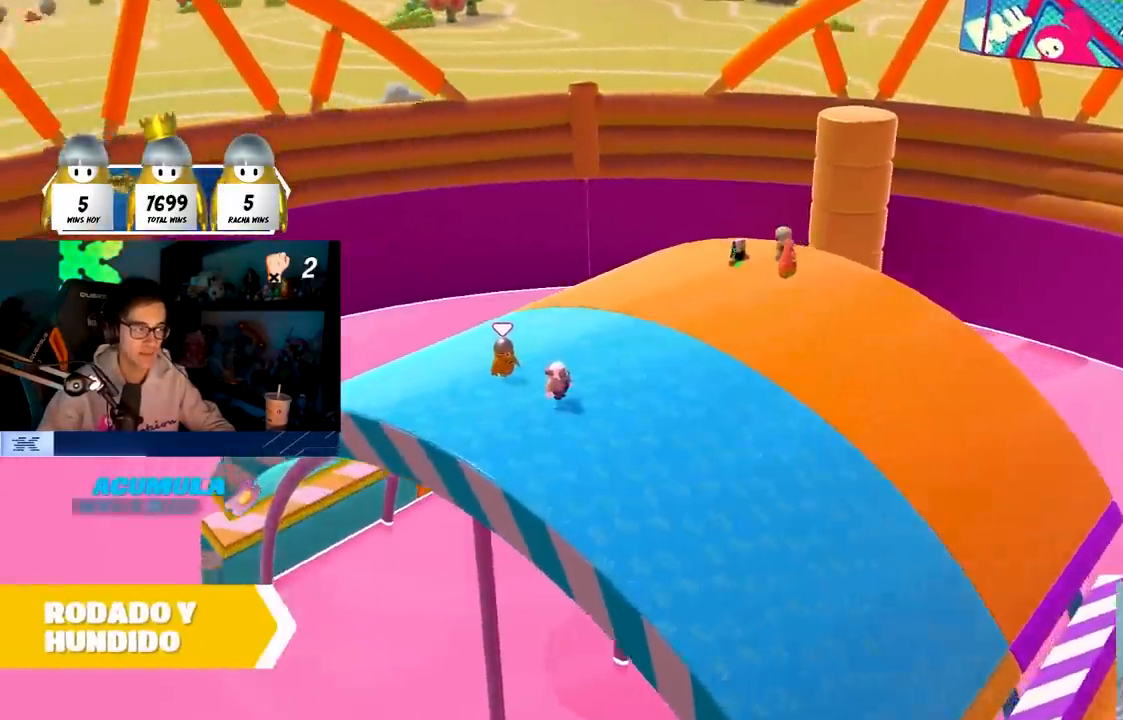
{"buttons": [], "left_stick": "center", "right_stick": "center", "events": [[83, "L1", "down"], [150, "L1", "up"]]}
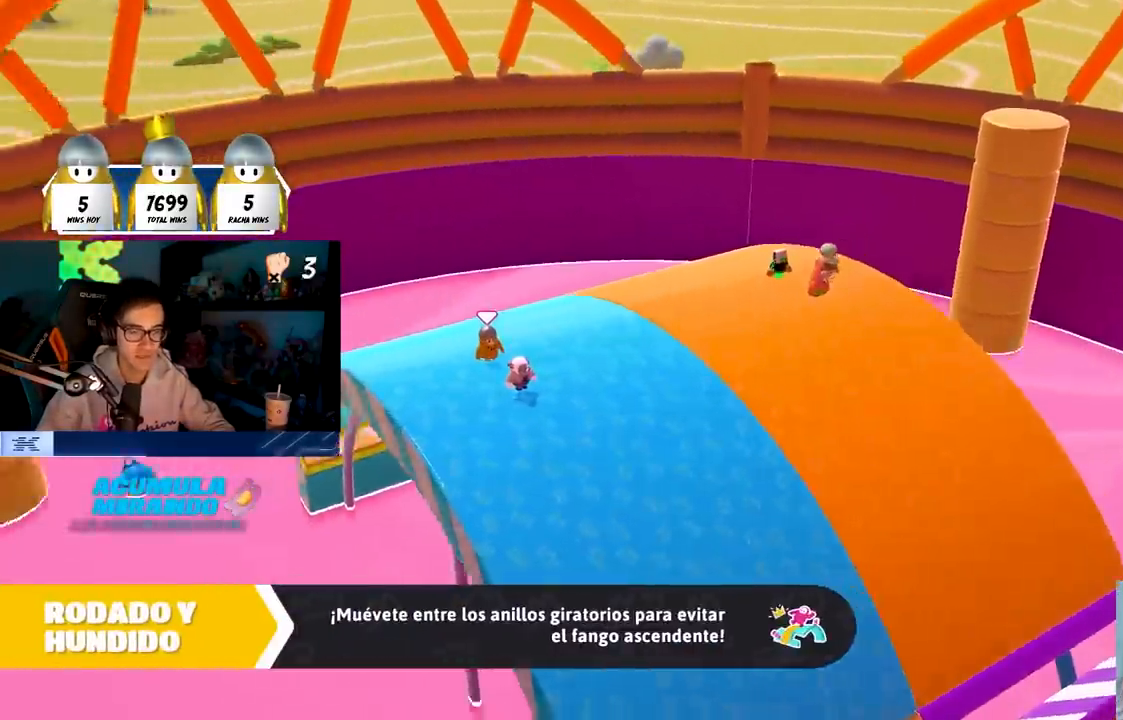
{"buttons": [], "left_stick": "center", "right_stick": "center", "events": []}
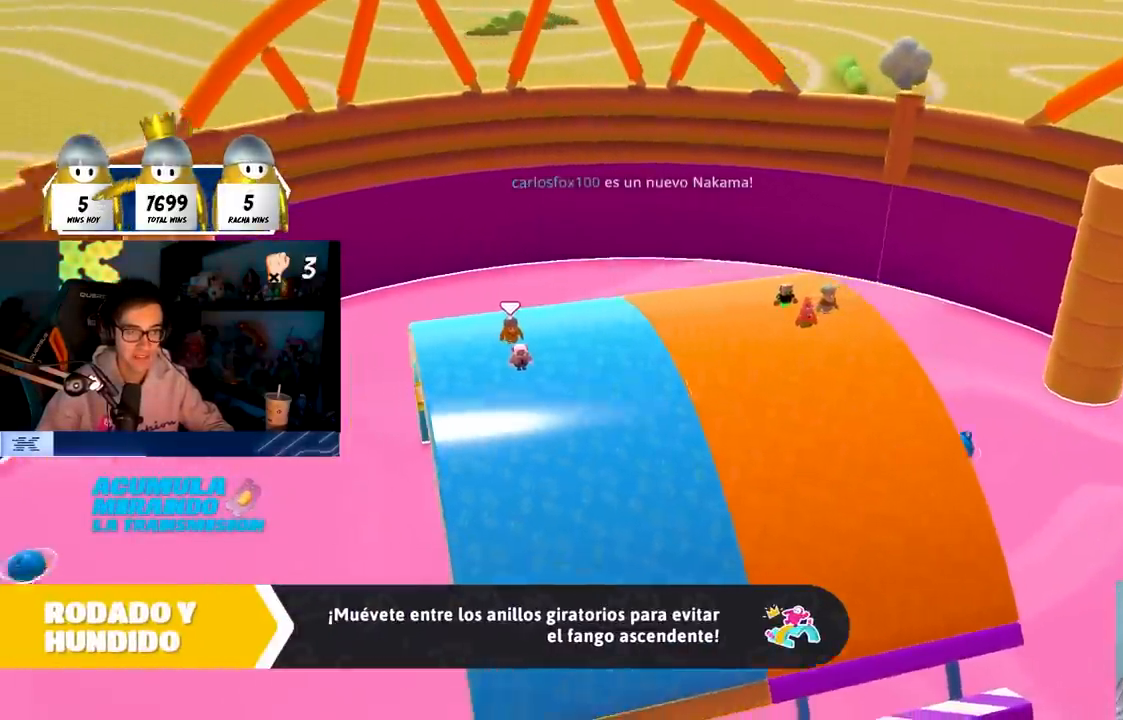
{"buttons": [], "left_stick": "center", "right_stick": "center", "events": []}
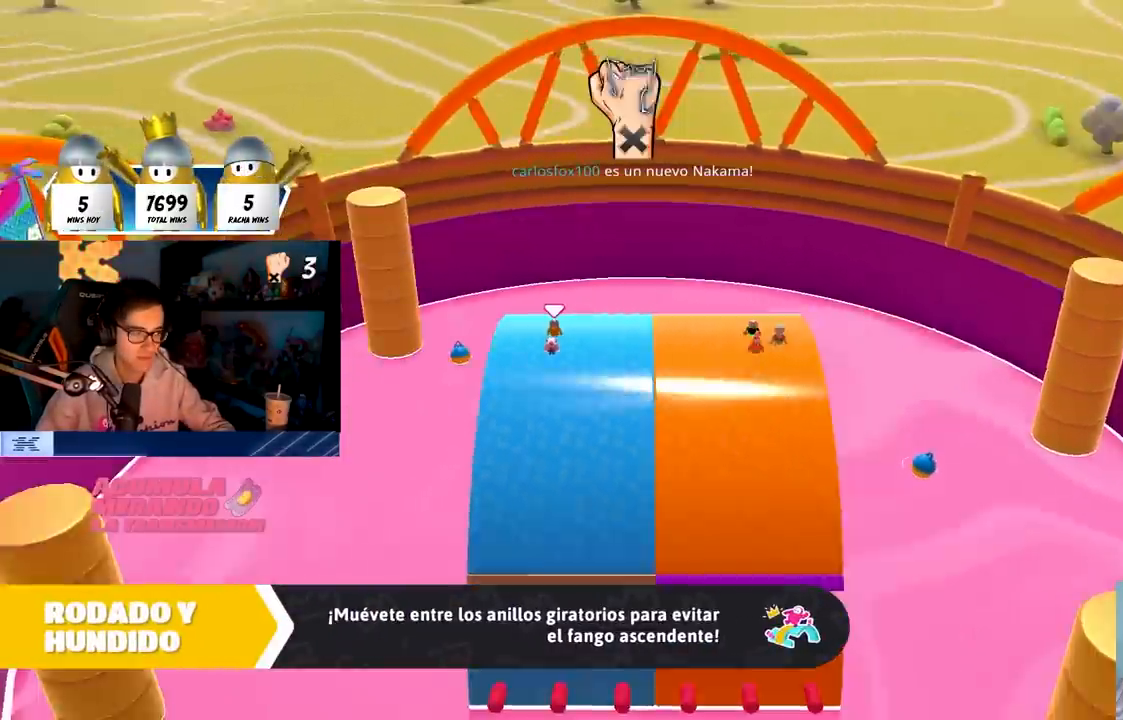
{"buttons": [], "left_stick": "center", "right_stick": "center", "events": []}
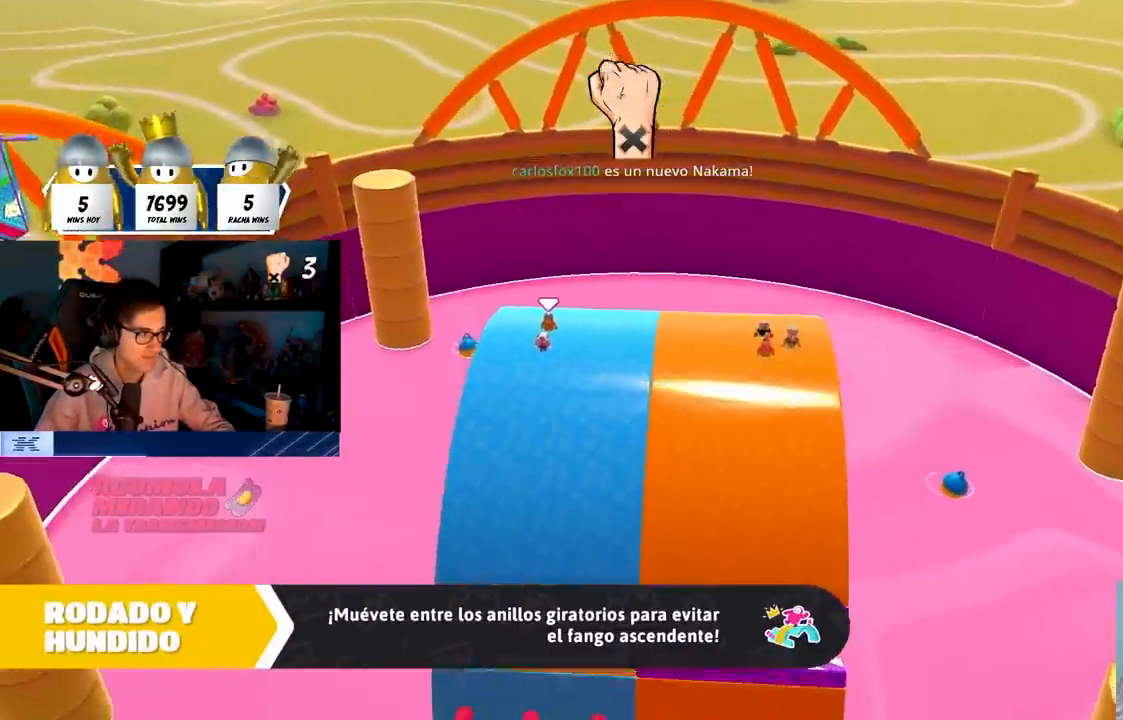
{"buttons": ["TRIANGLE"], "left_stick": "up-right", "right_stick": "center", "events": [[233, "CROSS", "down"], [233, "left_stick", "up-right"], [333, "CROSS", "up"], [400, "TRIANGLE", "down"]]}
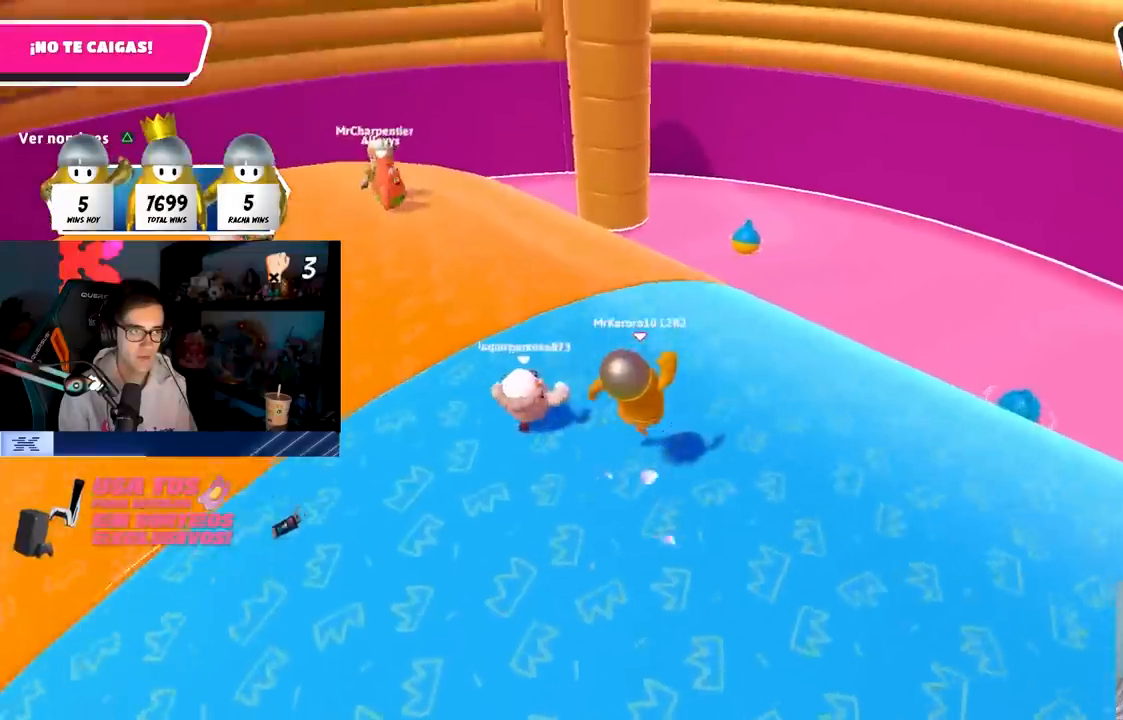
{"buttons": [], "left_stick": "up-right", "right_stick": "center", "events": [[17, "TRIANGLE", "up"], [133, "left_stick", "up-left"], [367, "TRIANGLE", "down"], [367, "left_stick", "up-right"], [467, "TRIANGLE", "up"]]}
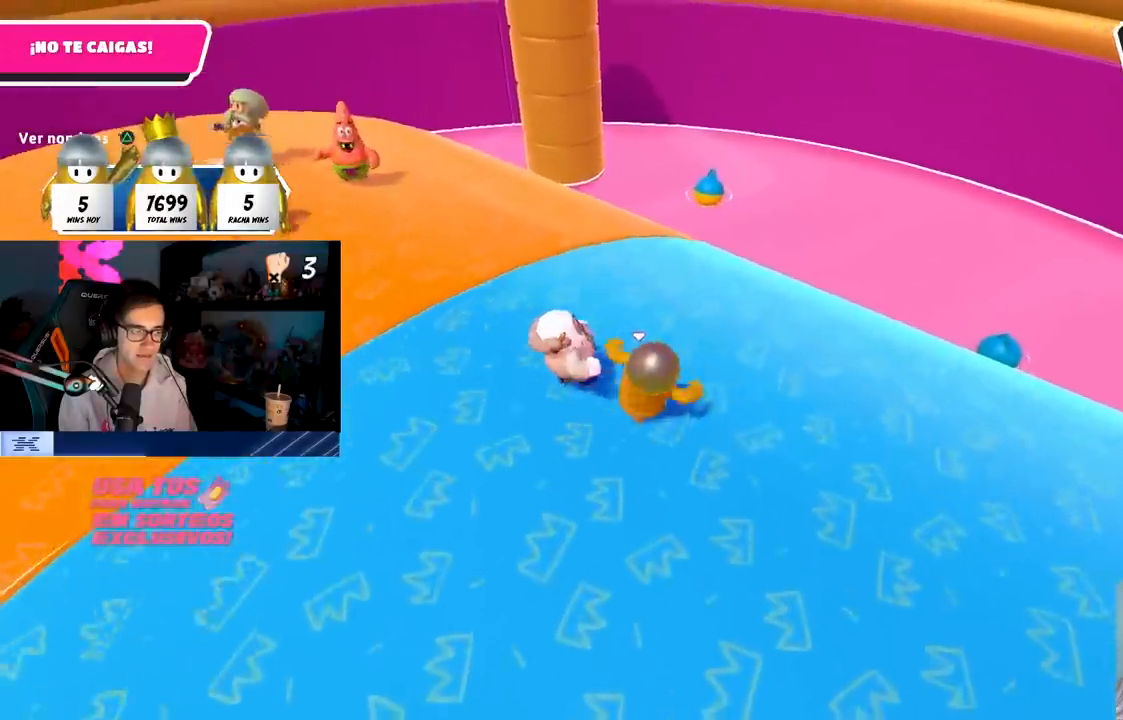
{"buttons": [], "left_stick": "up", "right_stick": "center", "events": [[33, "CROSS", "down"], [83, "left_stick", "down-right"], [167, "CROSS", "up"], [183, "right_stick", "left"], [200, "left_stick", "down-left"], [450, "right_stick", "center"], [467, "left_stick", "up"]]}
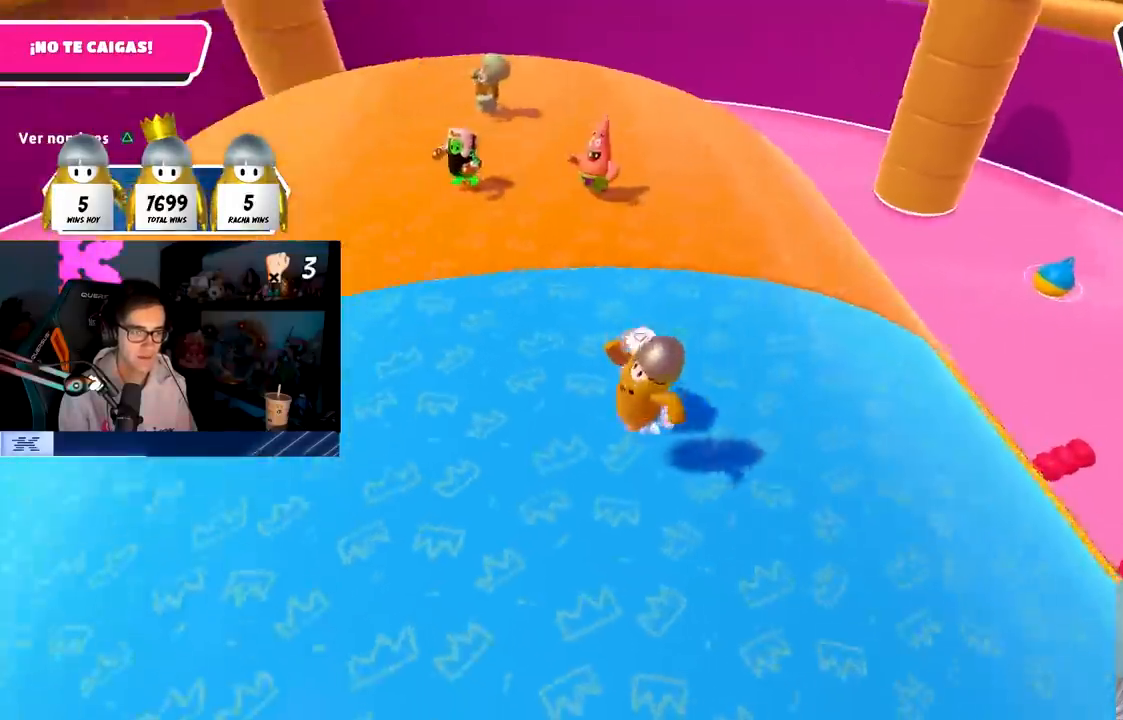
{"buttons": [], "left_stick": "up-right", "right_stick": "center", "events": [[150, "left_stick", "right"], [167, "CROSS", "down"], [283, "CROSS", "up"], [283, "left_stick", "down-left"], [333, "TRIANGLE", "down"], [400, "left_stick", "center"], [450, "left_stick", "up-right"], [467, "TRIANGLE", "up"]]}
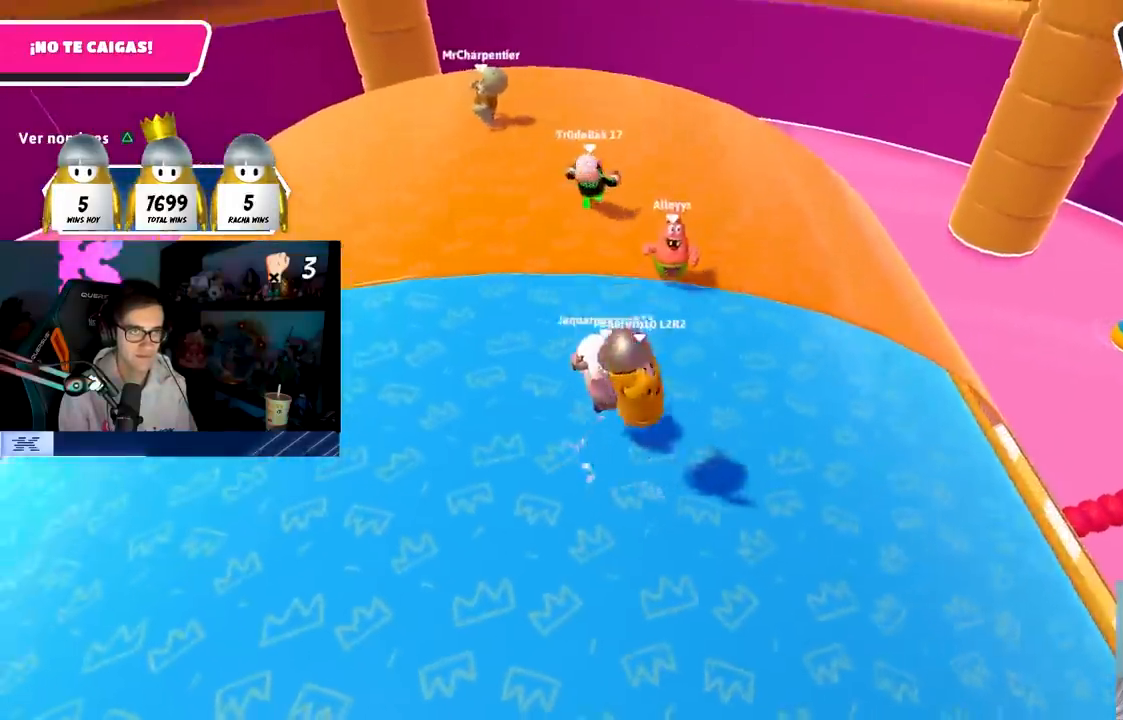
{"buttons": [], "left_stick": "left", "right_stick": "center", "events": [[217, "left_stick", "right"], [300, "CROSS", "down"], [383, "left_stick", "down"], [433, "left_stick", "left"], [450, "CROSS", "up"]]}
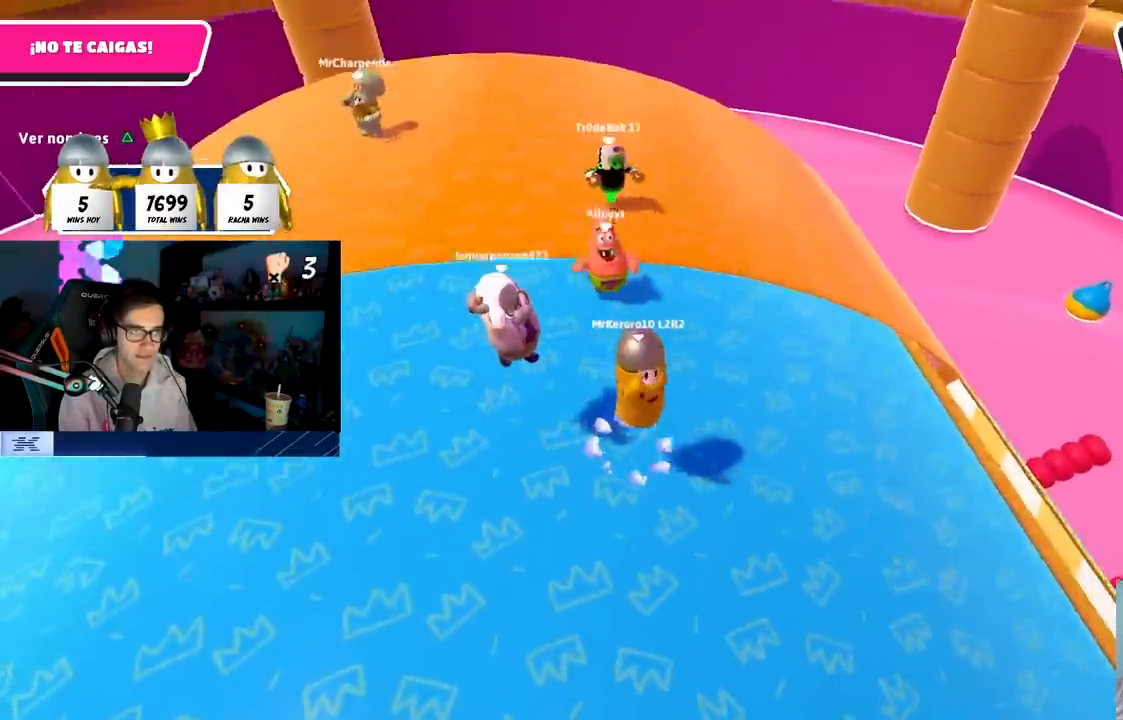
{"buttons": [], "left_stick": "down", "right_stick": "center", "events": [[33, "TRIANGLE", "down"], [133, "TRIANGLE", "up"], [133, "left_stick", "up-right"], [183, "left_stick", "right"], [283, "left_stick", "center"], [417, "left_stick", "down"]]}
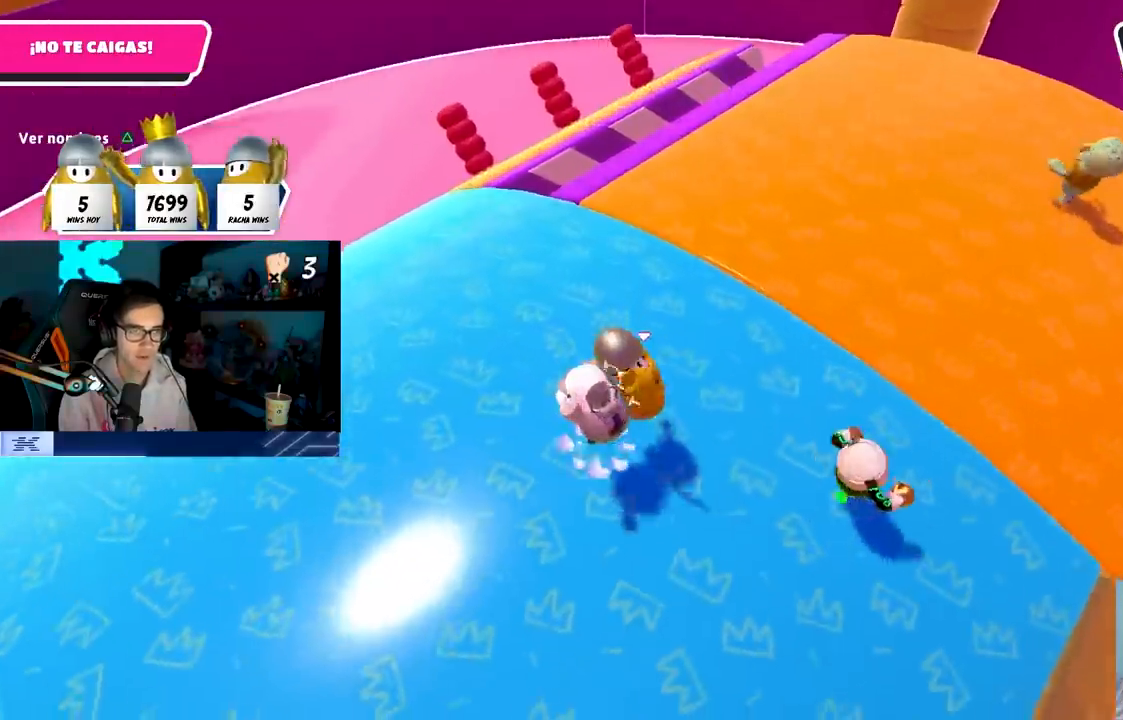
{"buttons": [], "left_stick": "down-right", "right_stick": "center", "events": [[100, "CROSS", "down"], [100, "left_stick", "left"], [267, "left_stick", "up"], [283, "CROSS", "up"], [417, "left_stick", "right"], [483, "left_stick", "down-right"]]}
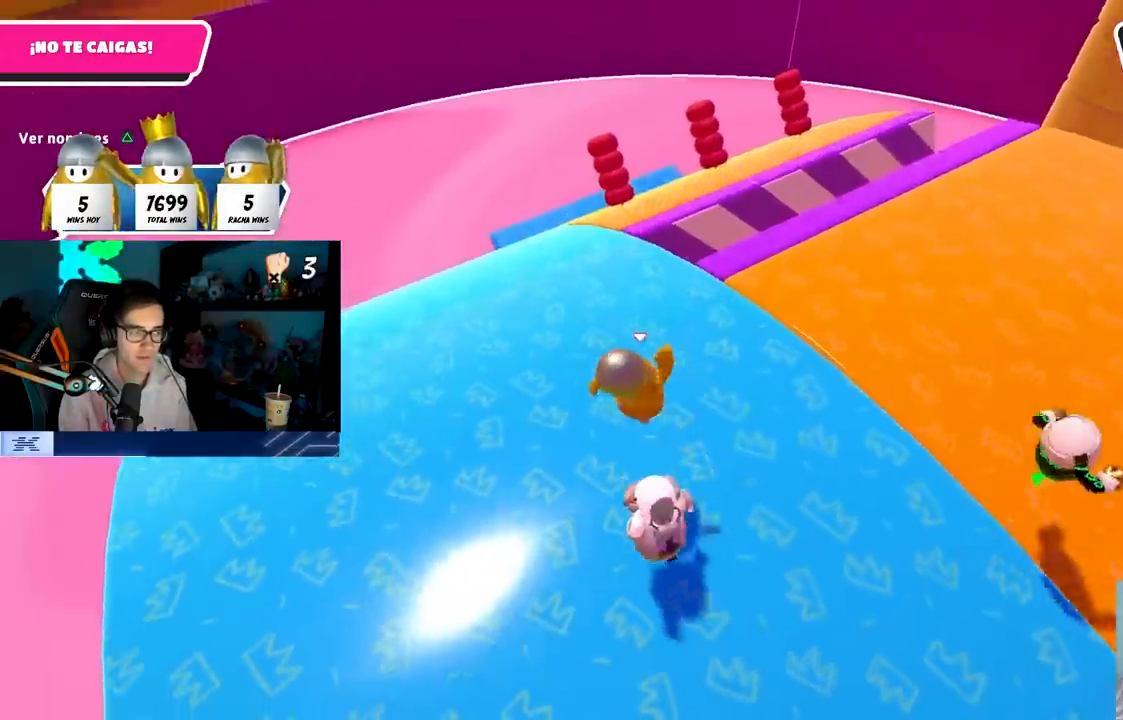
{"buttons": [], "left_stick": "up-right", "right_stick": "down", "events": [[233, "left_stick", "up-right"], [500, "right_stick", "down"]]}
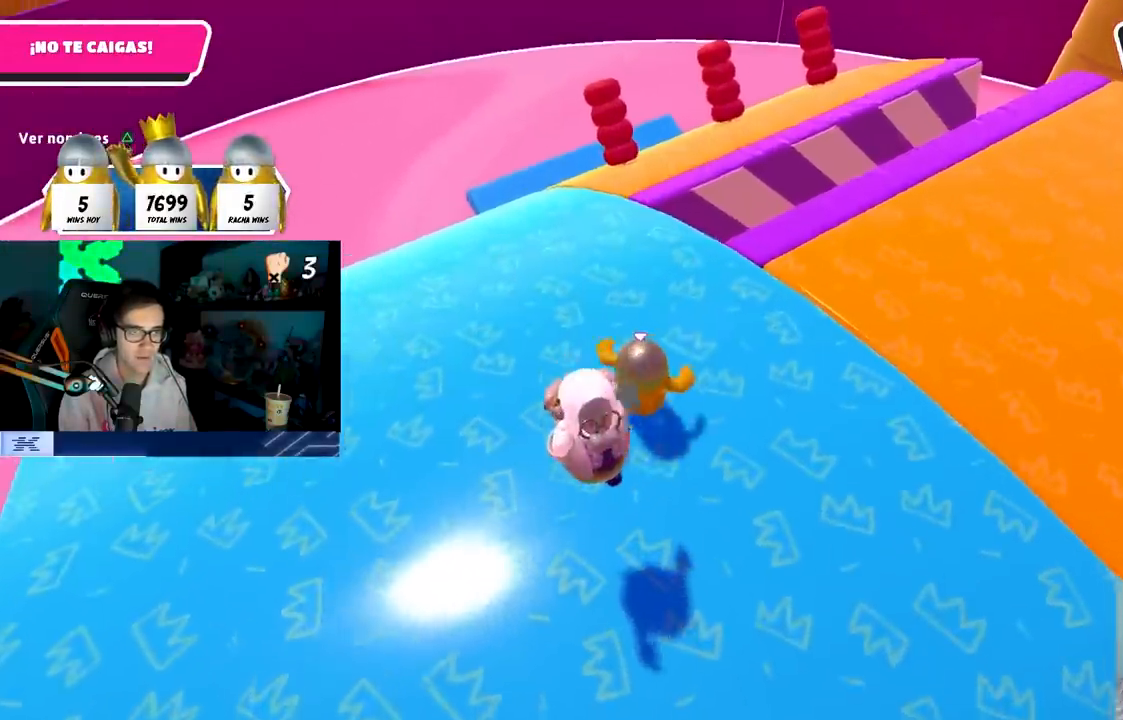
{"buttons": [], "left_stick": "up", "right_stick": "center", "events": [[67, "right_stick", "center"], [100, "left_stick", "up"]]}
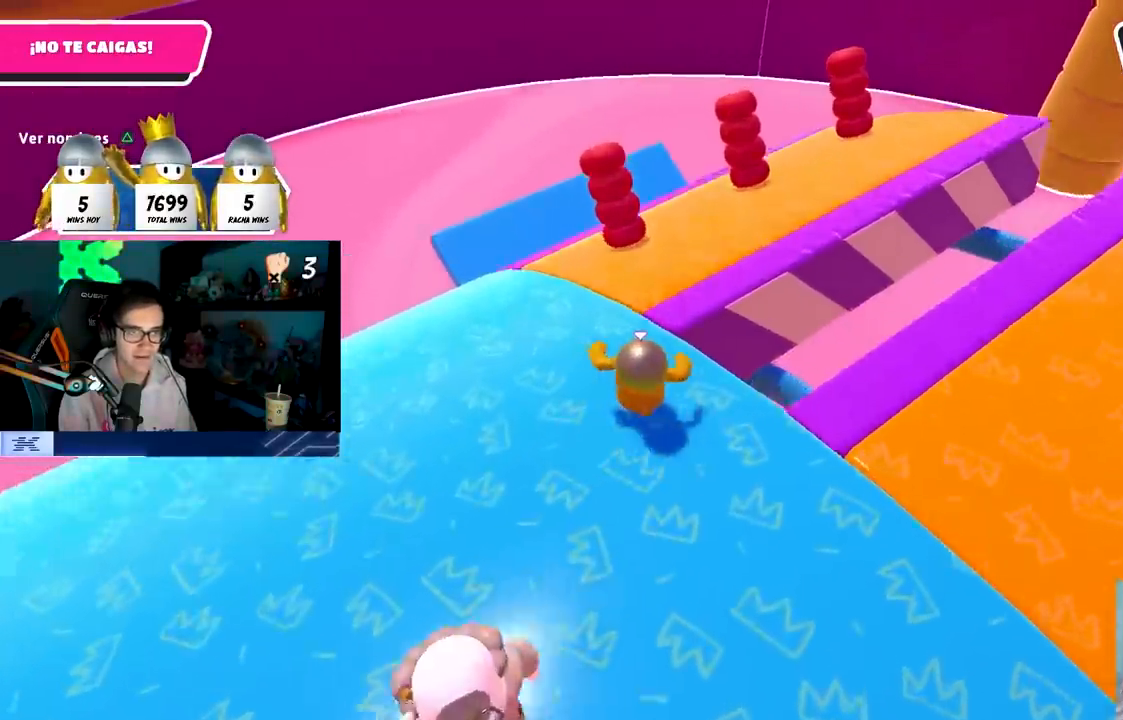
{"buttons": [], "left_stick": "up", "right_stick": "right", "events": [[250, "right_stick", "right"], [267, "left_stick", "up-right"], [450, "left_stick", "up"]]}
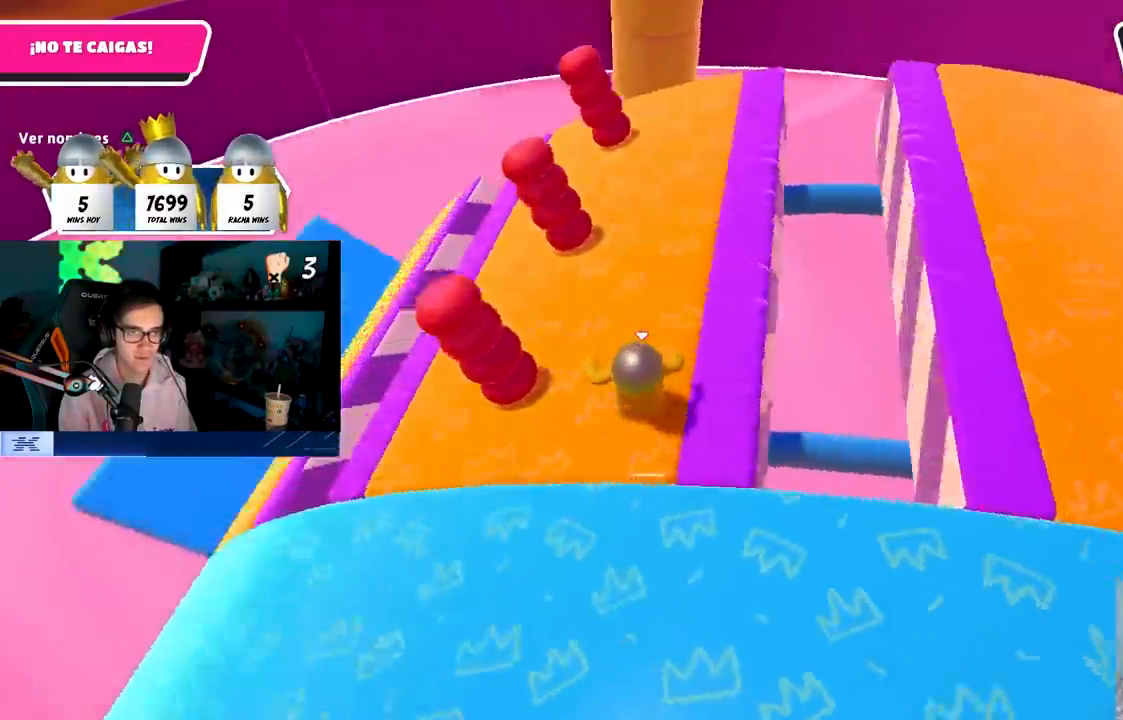
{"buttons": [], "left_stick": "left", "right_stick": "center", "events": [[117, "right_stick", "center"], [167, "left_stick", "left"]]}
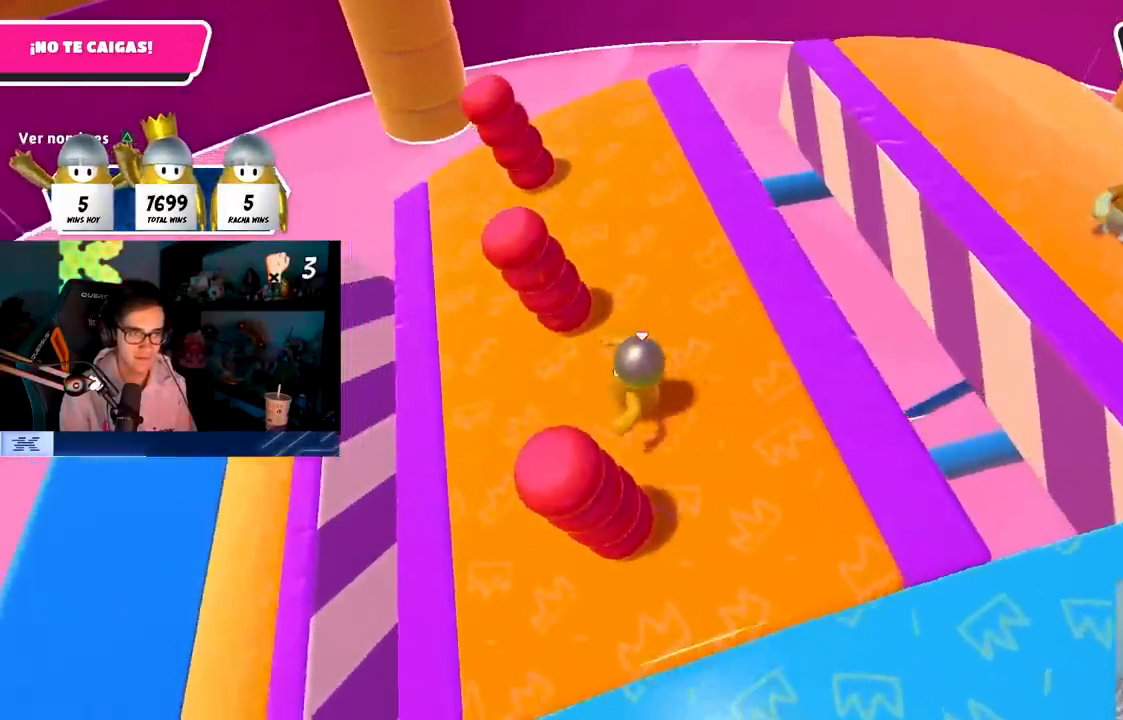
{"buttons": [], "left_stick": "left", "right_stick": "center", "events": [[233, "CROSS", "down"], [350, "CROSS", "up"]]}
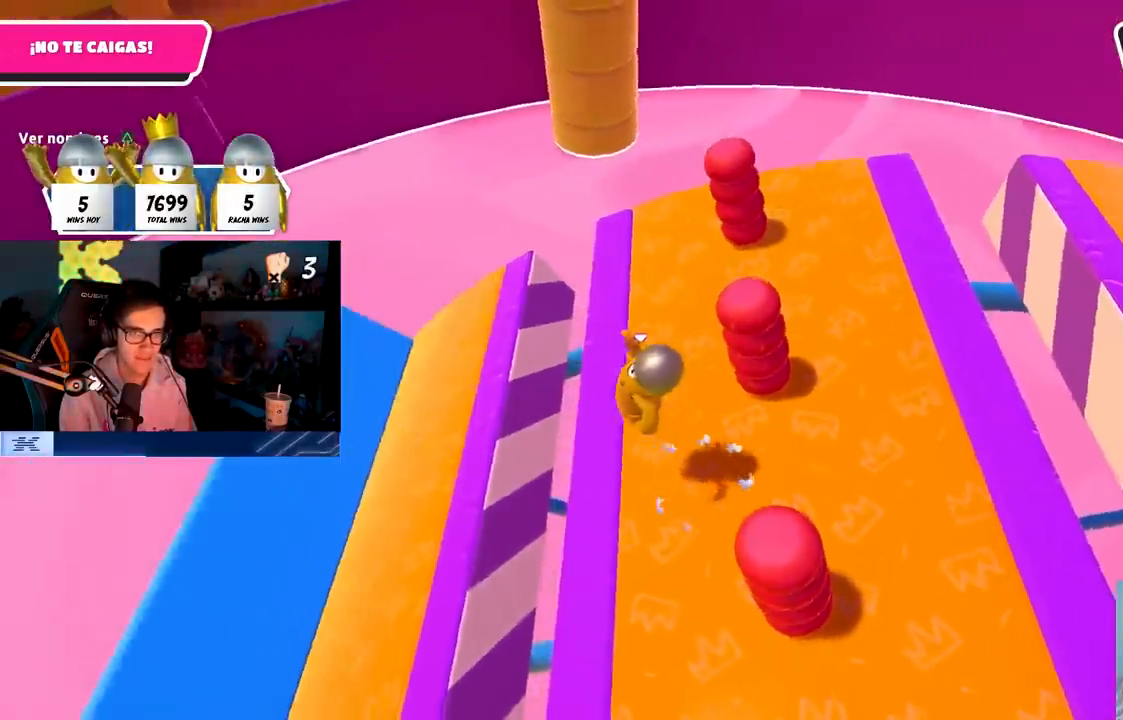
{"buttons": [], "left_stick": "right", "right_stick": "right", "events": [[83, "SQUARE", "down"], [200, "SQUARE", "up"], [267, "left_stick", "down"], [333, "left_stick", "down-right"], [417, "right_stick", "right"], [467, "left_stick", "right"]]}
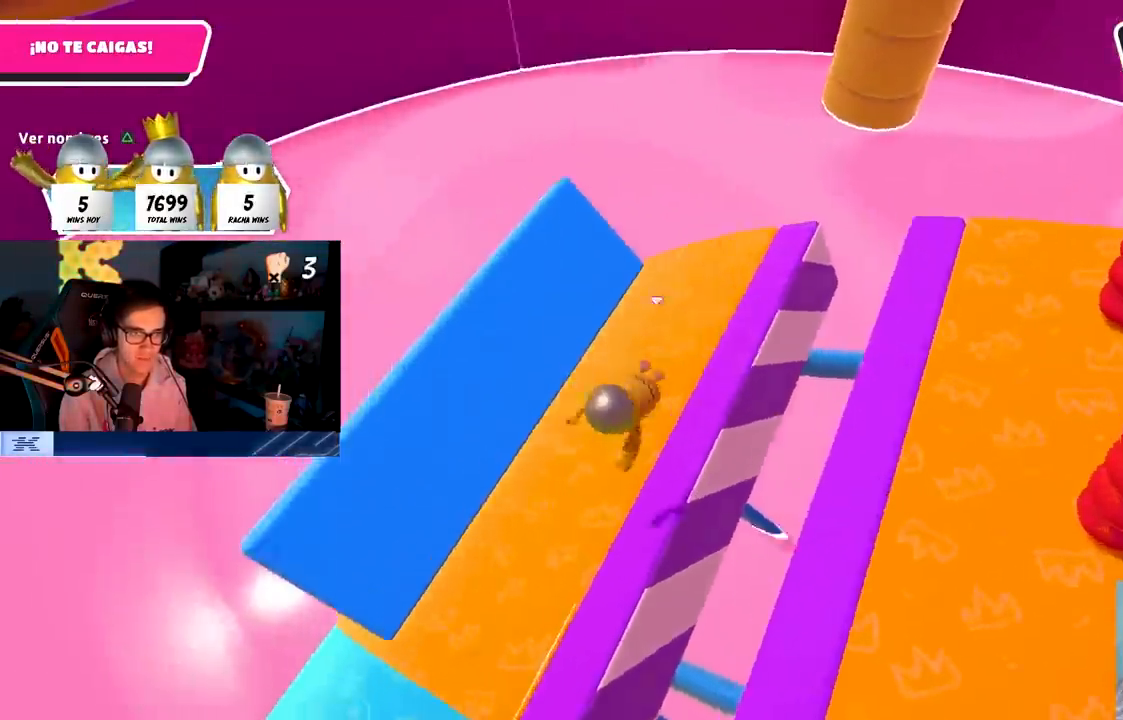
{"buttons": [], "left_stick": "down-right", "right_stick": "down-right", "events": [[233, "right_stick", "down-right"], [400, "left_stick", "down-right"]]}
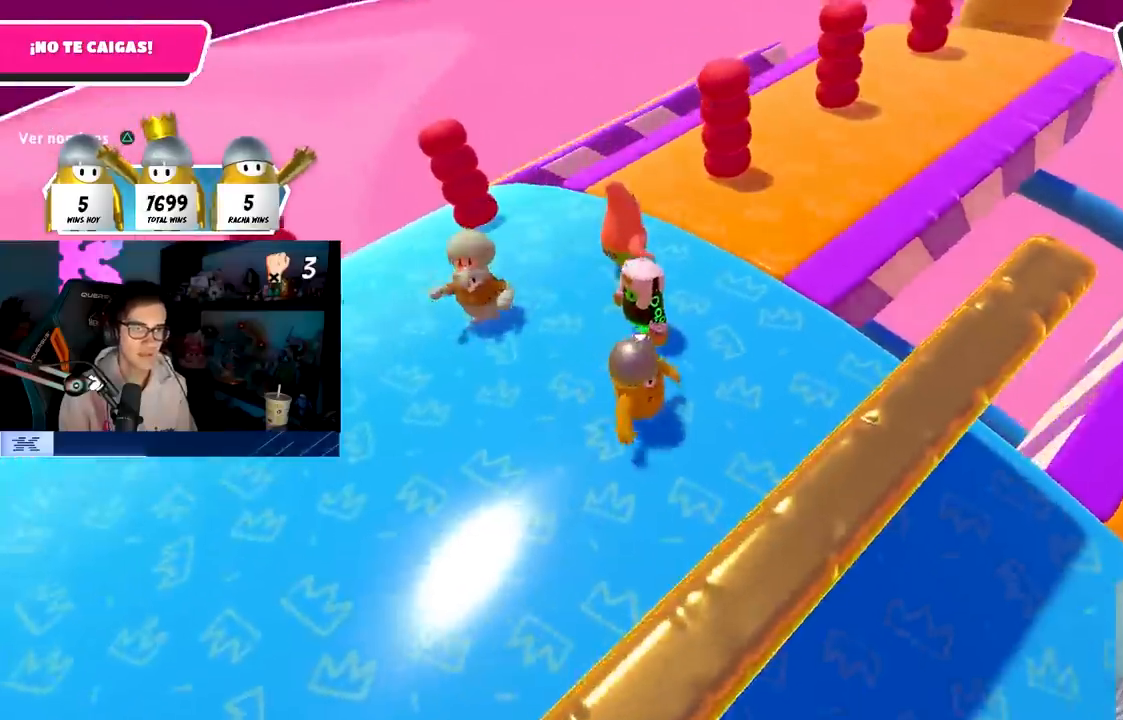
{"buttons": [], "left_stick": "down-left", "right_stick": "center", "events": [[50, "left_stick", "down-left"], [200, "left_stick", "up-right"], [400, "left_stick", "down-right"], [400, "right_stick", "center"], [483, "left_stick", "down-left"]]}
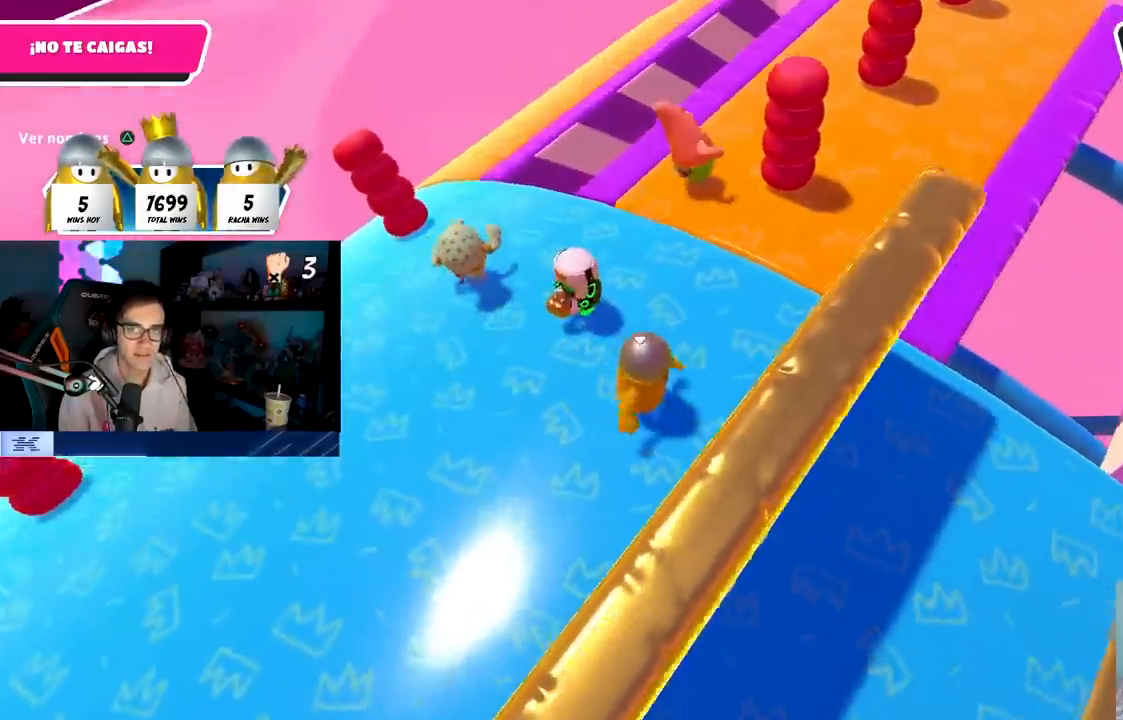
{"buttons": [], "left_stick": "up", "right_stick": "center", "events": [[100, "left_stick", "up"], [250, "left_stick", "right"], [350, "left_stick", "down"], [400, "left_stick", "left"], [483, "left_stick", "up"]]}
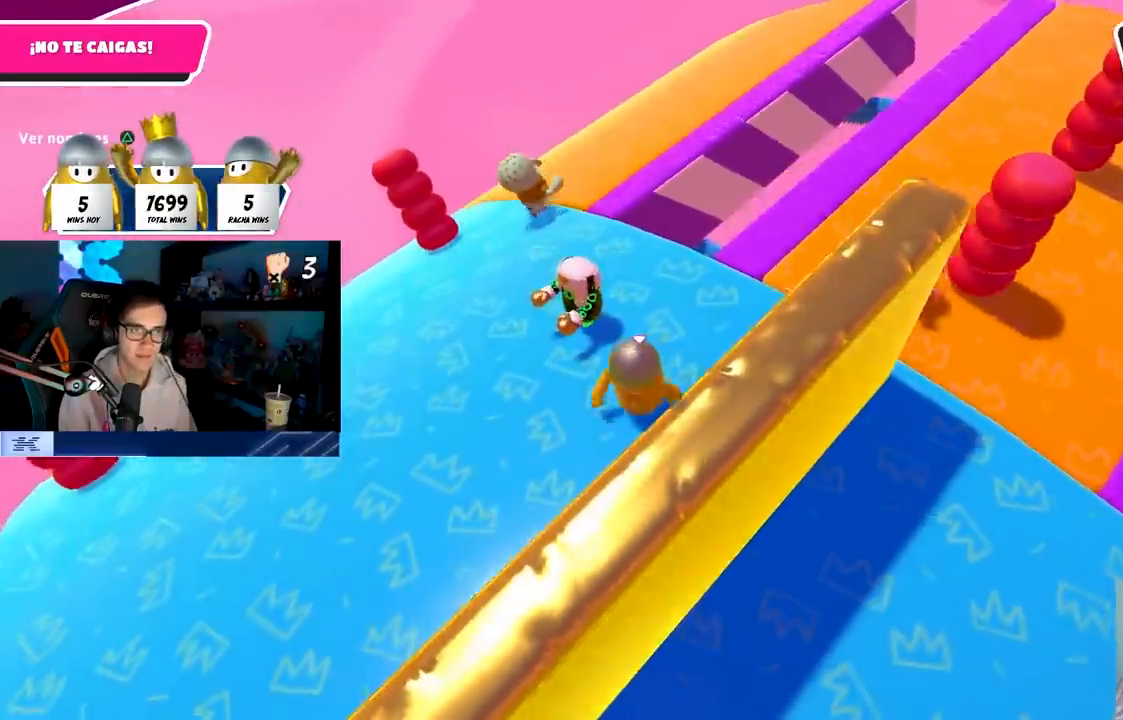
{"buttons": [], "left_stick": "up", "right_stick": "center", "events": [[67, "left_stick", "up-right"], [367, "left_stick", "up"]]}
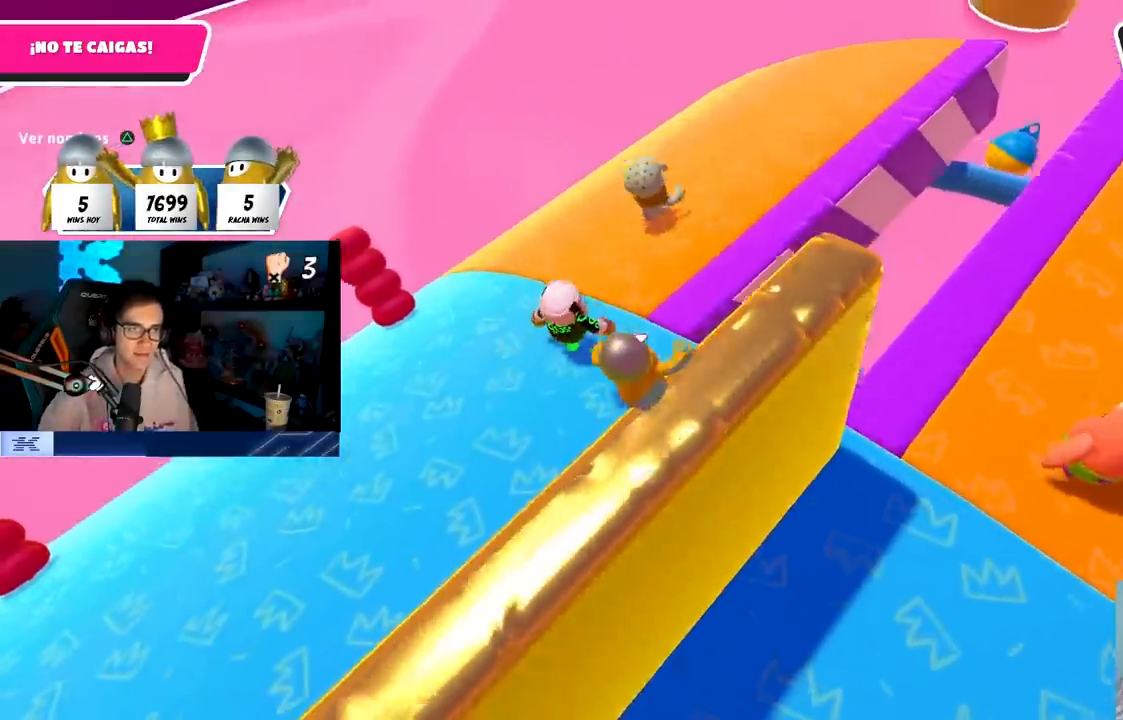
{"buttons": [], "left_stick": "up", "right_stick": "right", "events": [[83, "right_stick", "right"]]}
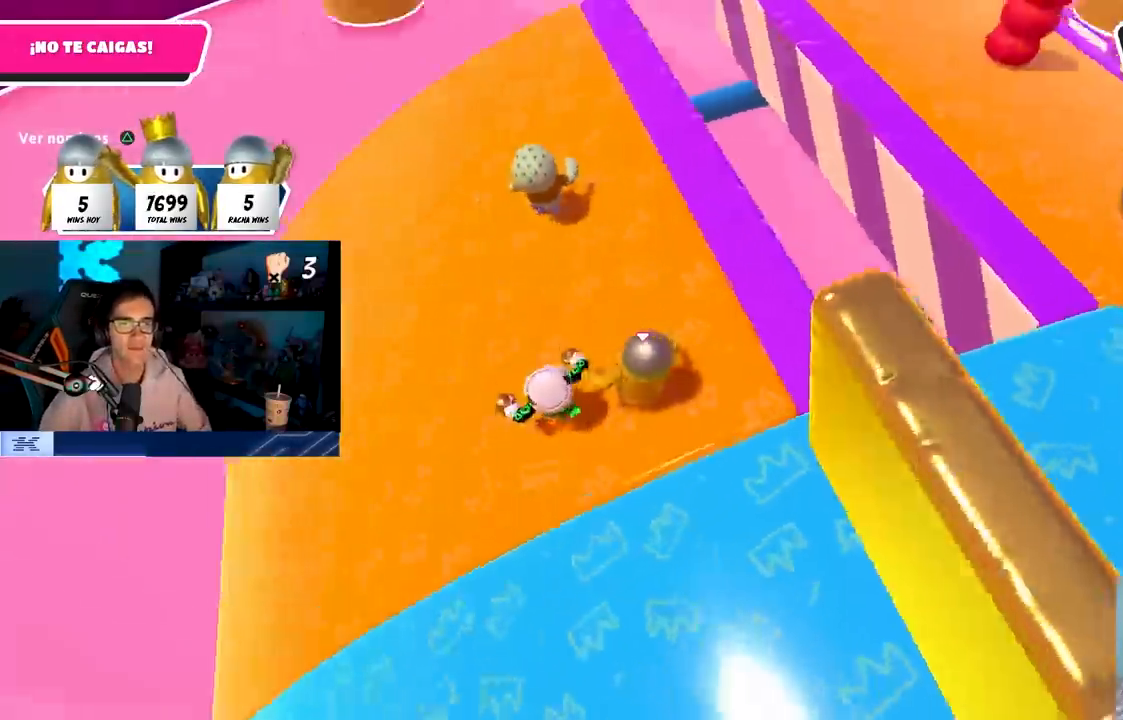
{"buttons": [], "left_stick": "left", "right_stick": "up", "events": [[83, "left_stick", "left"], [233, "right_stick", "up-right"], [250, "left_stick", "down-right"], [333, "right_stick", "up"], [483, "left_stick", "left"]]}
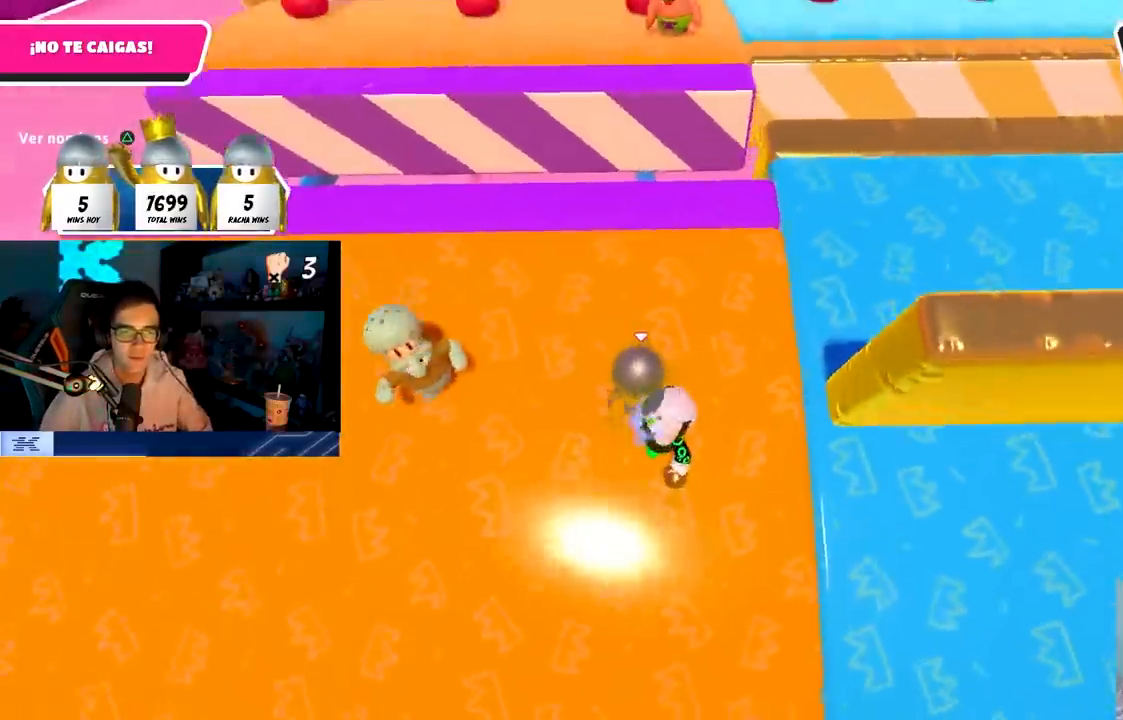
{"buttons": [], "left_stick": "down-right", "right_stick": "down-right", "events": [[117, "left_stick", "up"], [250, "left_stick", "up-right"], [300, "right_stick", "up-right"], [383, "left_stick", "down-right"], [467, "right_stick", "down-right"]]}
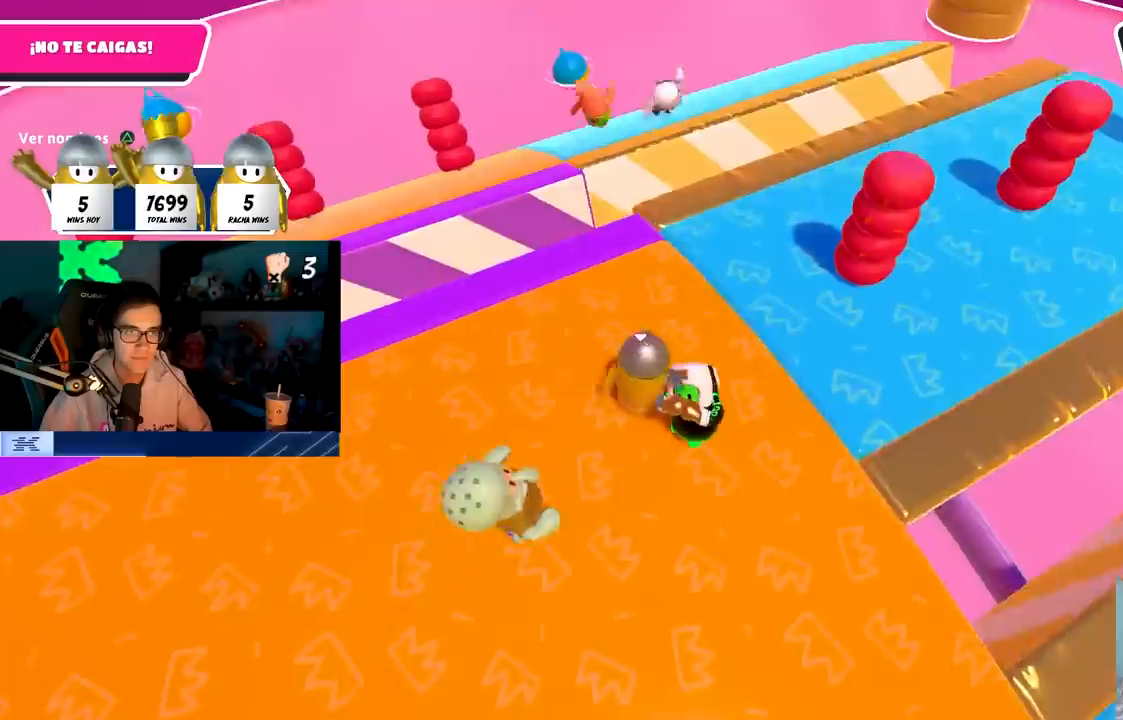
{"buttons": [], "left_stick": "up", "right_stick": "center", "events": [[50, "left_stick", "down"], [100, "right_stick", "center"], [150, "left_stick", "center"], [350, "left_stick", "up"]]}
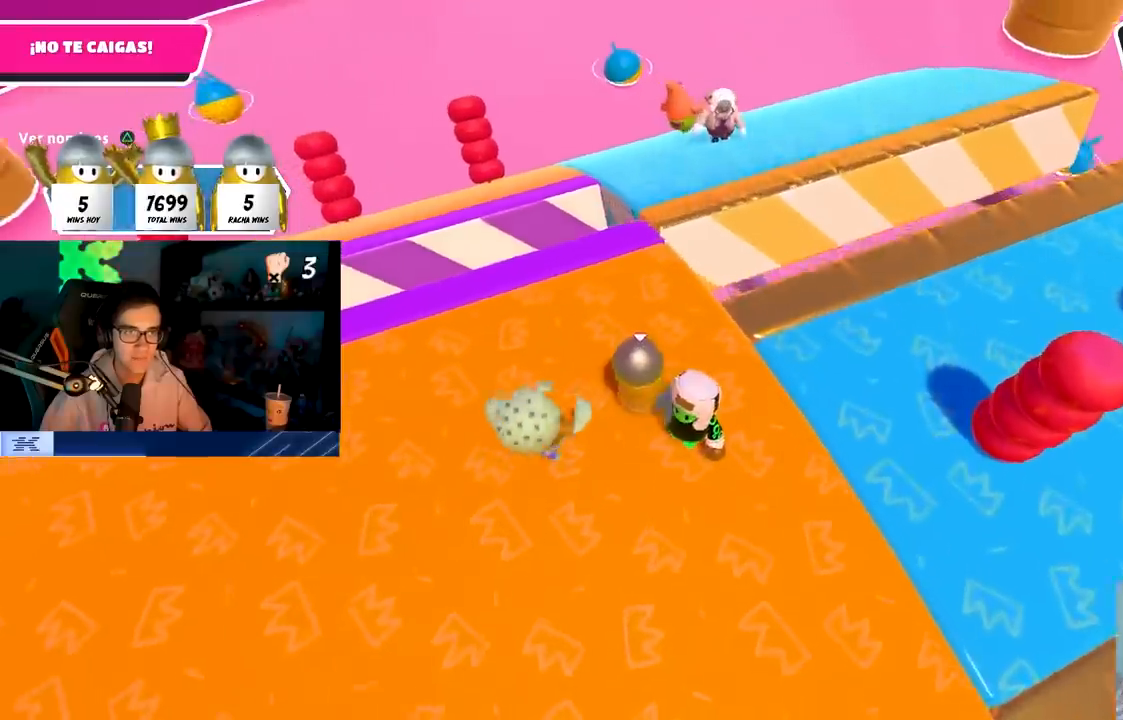
{"buttons": [], "left_stick": "right", "right_stick": "center", "events": [[300, "CROSS", "down"], [350, "left_stick", "up-right"], [417, "CROSS", "up"], [467, "left_stick", "right"]]}
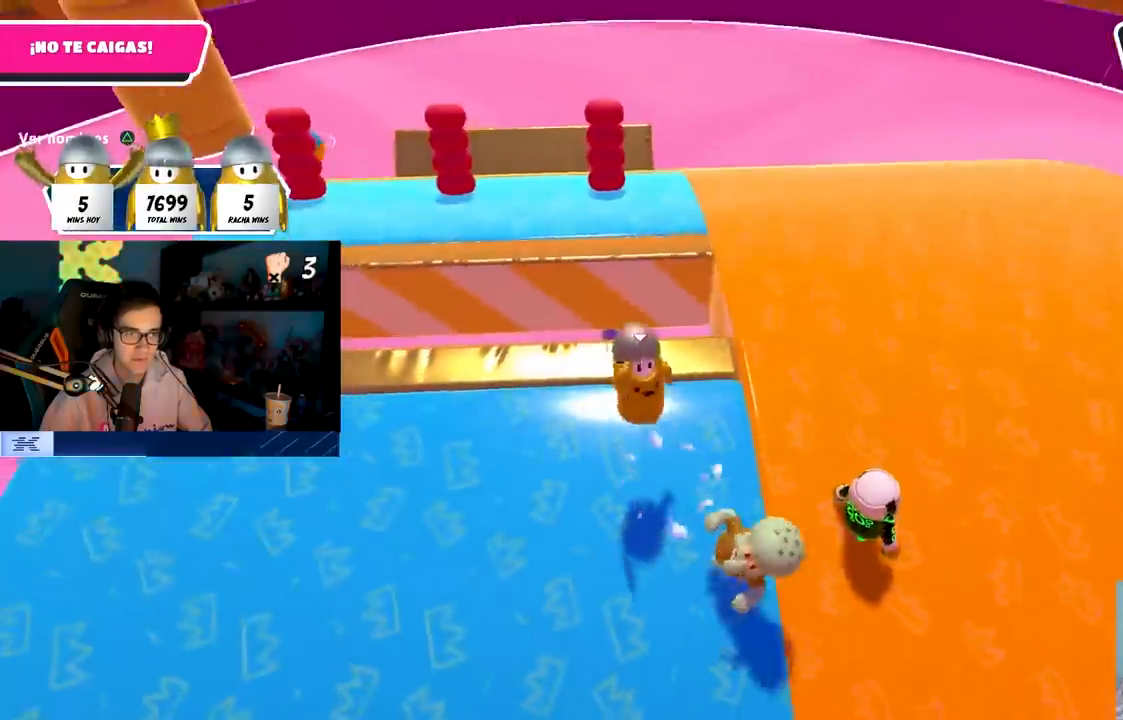
{"buttons": ["CROSS"], "left_stick": "right", "right_stick": "center", "events": [[133, "left_stick", "down-left"], [133, "right_stick", "up-right"], [267, "right_stick", "center"], [317, "left_stick", "center"], [367, "left_stick", "right"], [383, "CROSS", "down"]]}